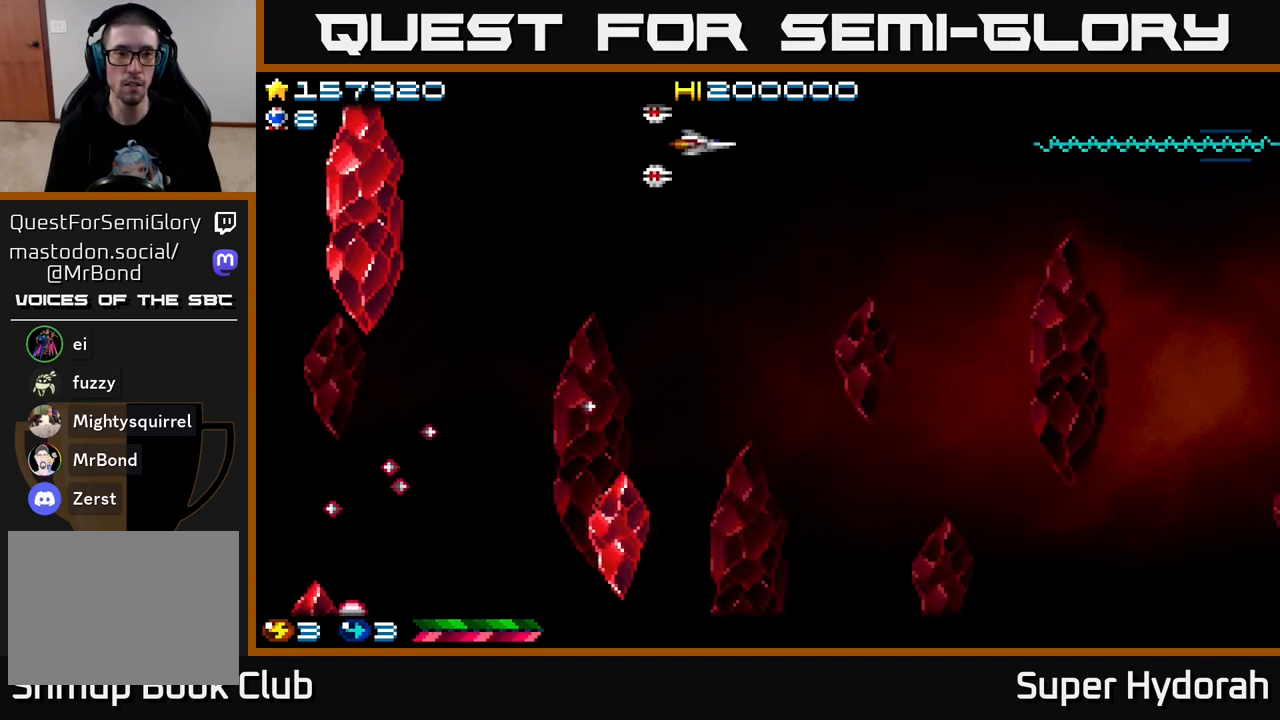
Gameplay with a controller (Xbox layout); each line is a JSON object with the inputs held at the frame after it. "events" lists button and stick changes between this image and that frame as [ms after this image, input, new state], when the widget could be followed in between. Not read: L3 R3 right_stick.
{"buttons": ["A", "DPAD_DOWN"], "left_stick": "center", "events": [[33, "DPAD_RIGHT", "up"]]}
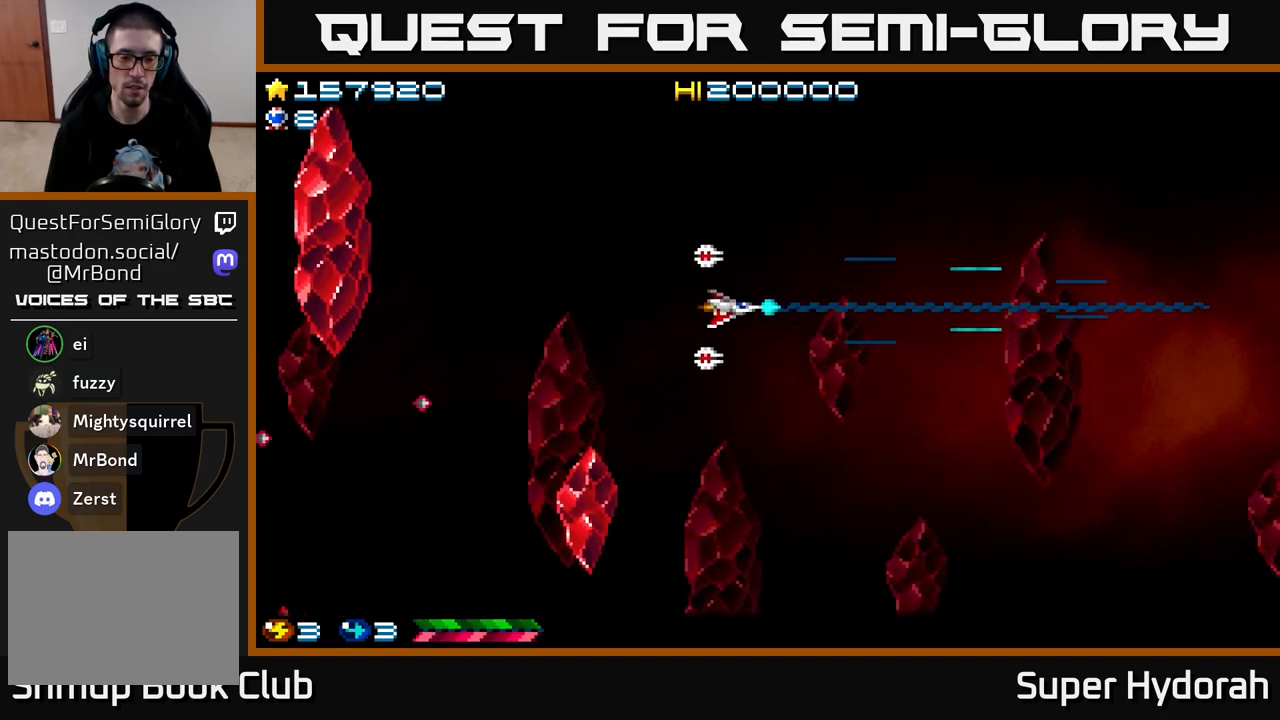
{"buttons": ["A", "DPAD_DOWN"], "left_stick": "center", "events": []}
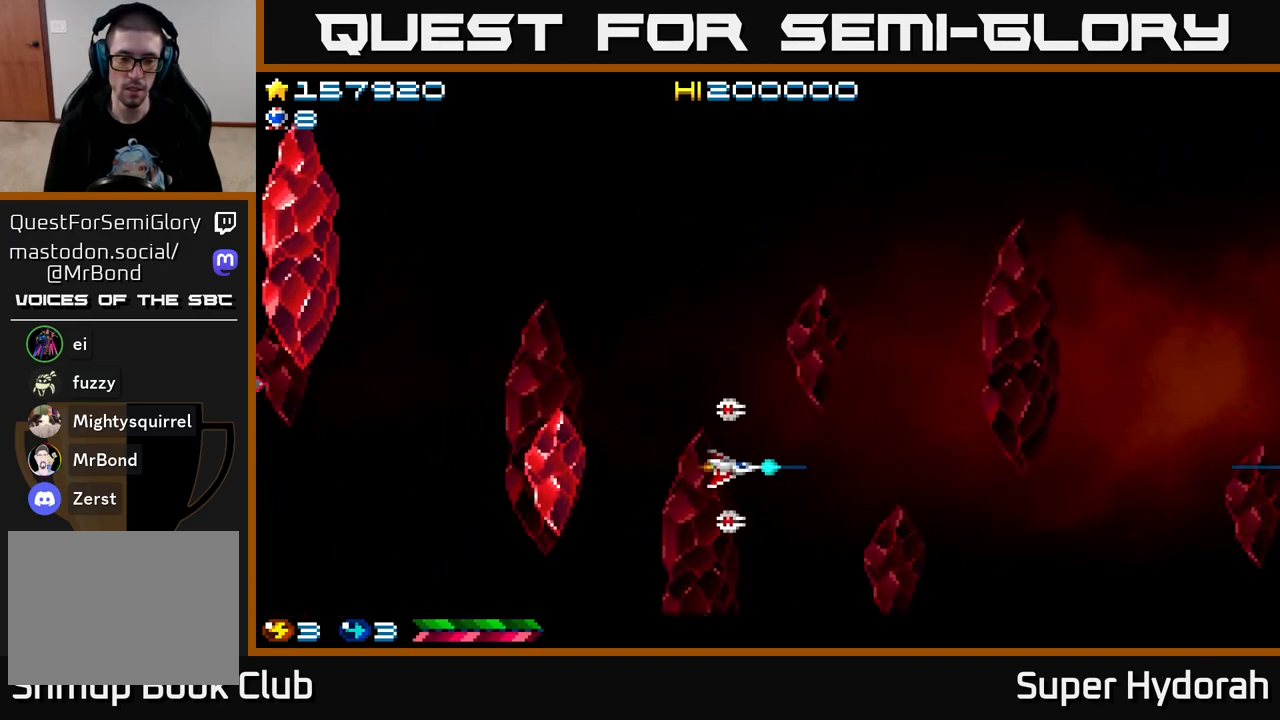
{"buttons": ["A", "DPAD_DOWN"], "left_stick": "center", "events": []}
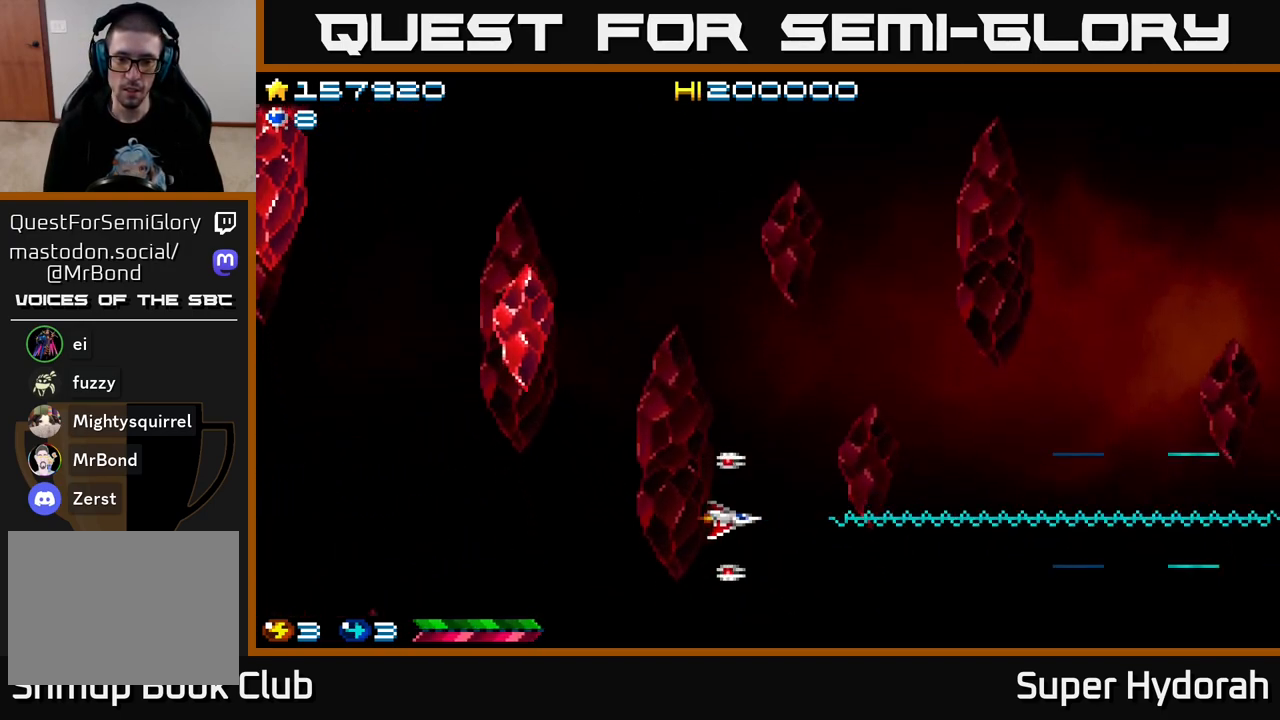
{"buttons": ["A", "DPAD_UP"], "left_stick": "center", "events": [[267, "DPAD_DOWN", "up"], [333, "DPAD_UP", "down"]]}
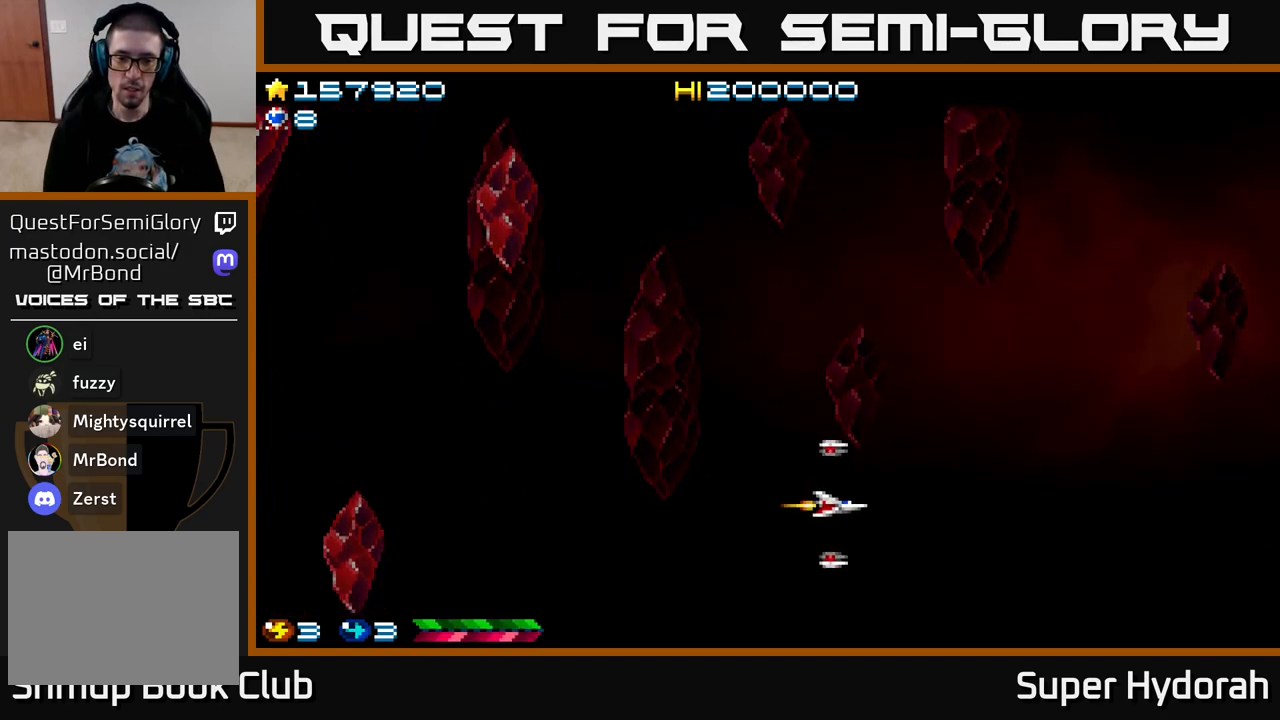
{"buttons": [], "left_stick": "center", "events": [[267, "A", "up"], [300, "DPAD_UP", "up"]]}
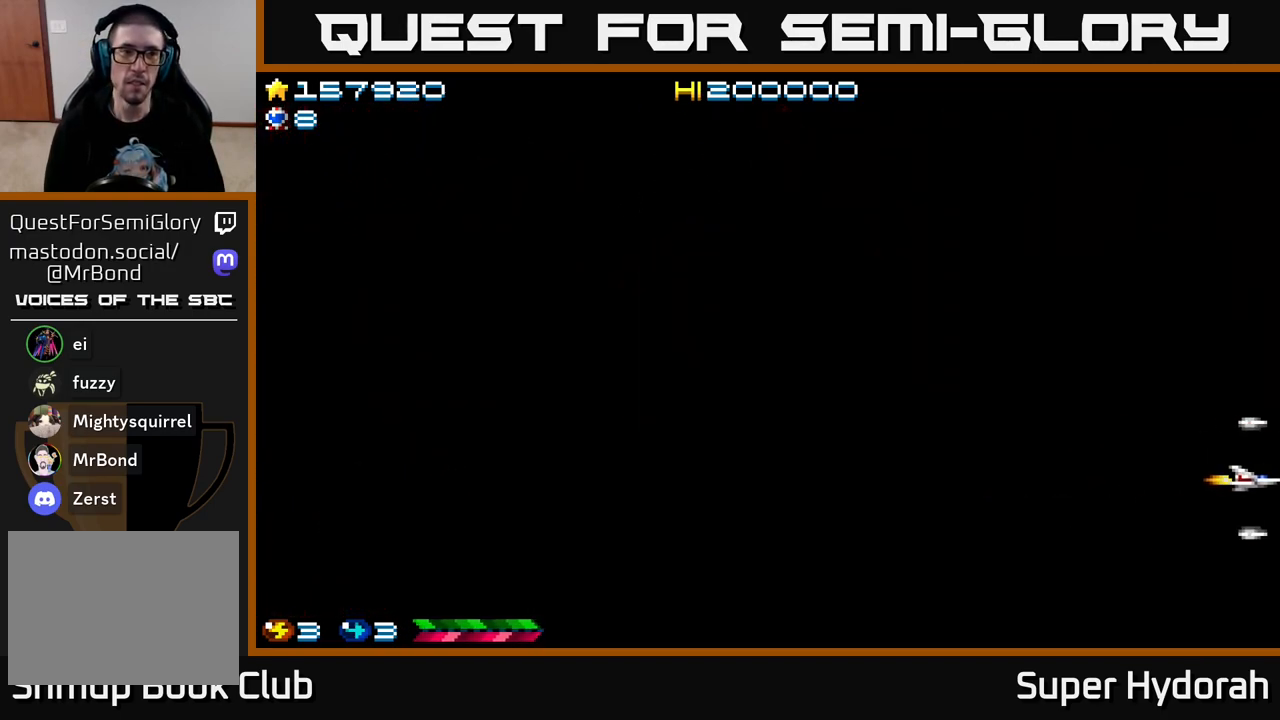
{"buttons": [], "left_stick": "center", "events": []}
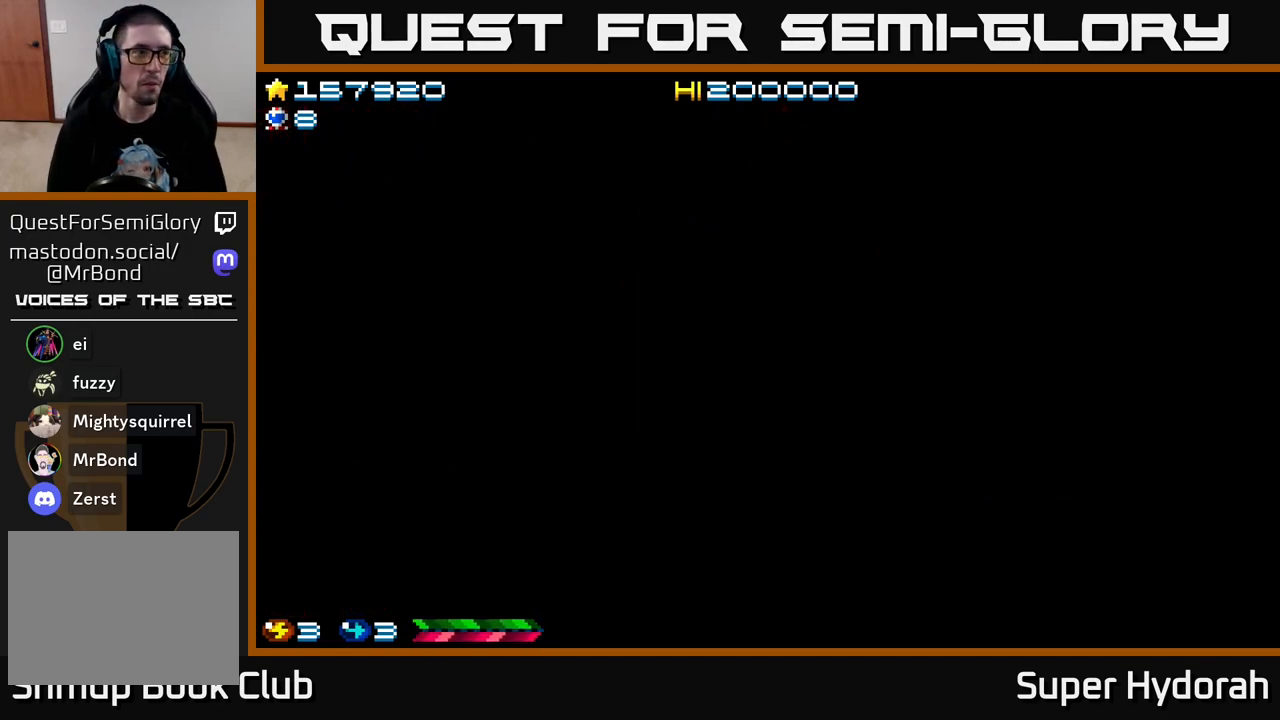
{"buttons": [], "left_stick": "center", "events": []}
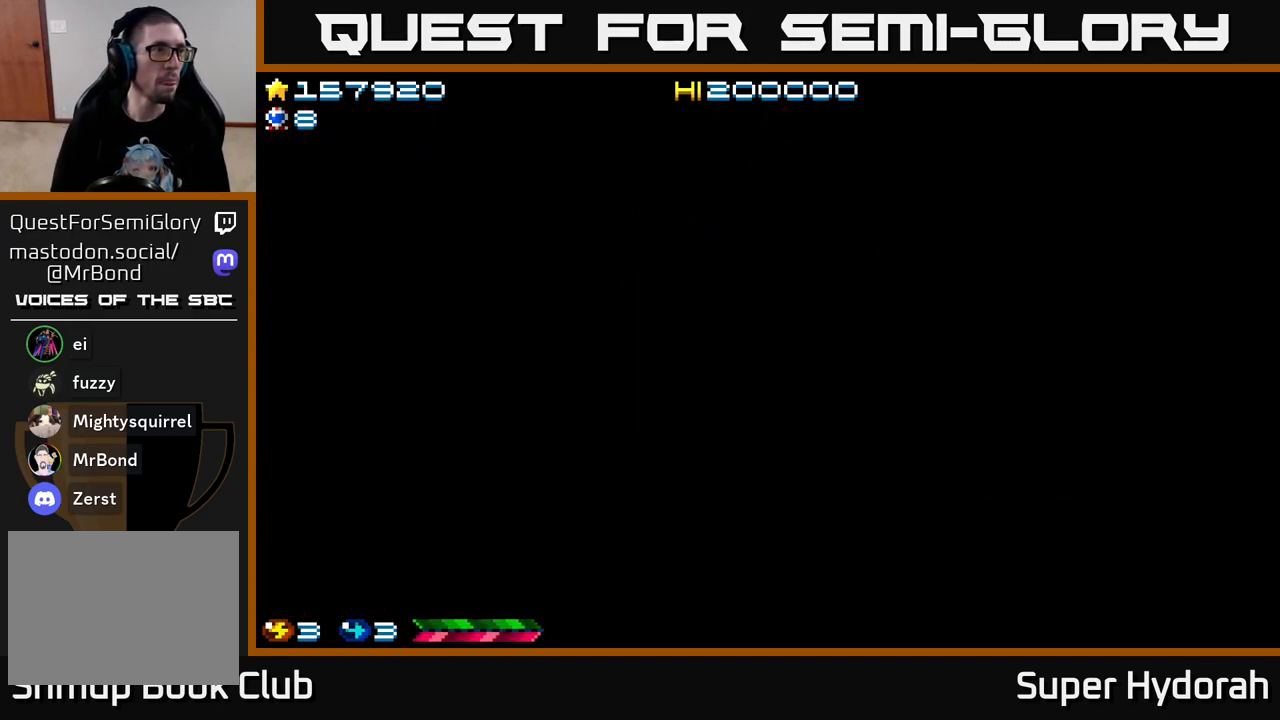
{"buttons": [], "left_stick": "center", "events": []}
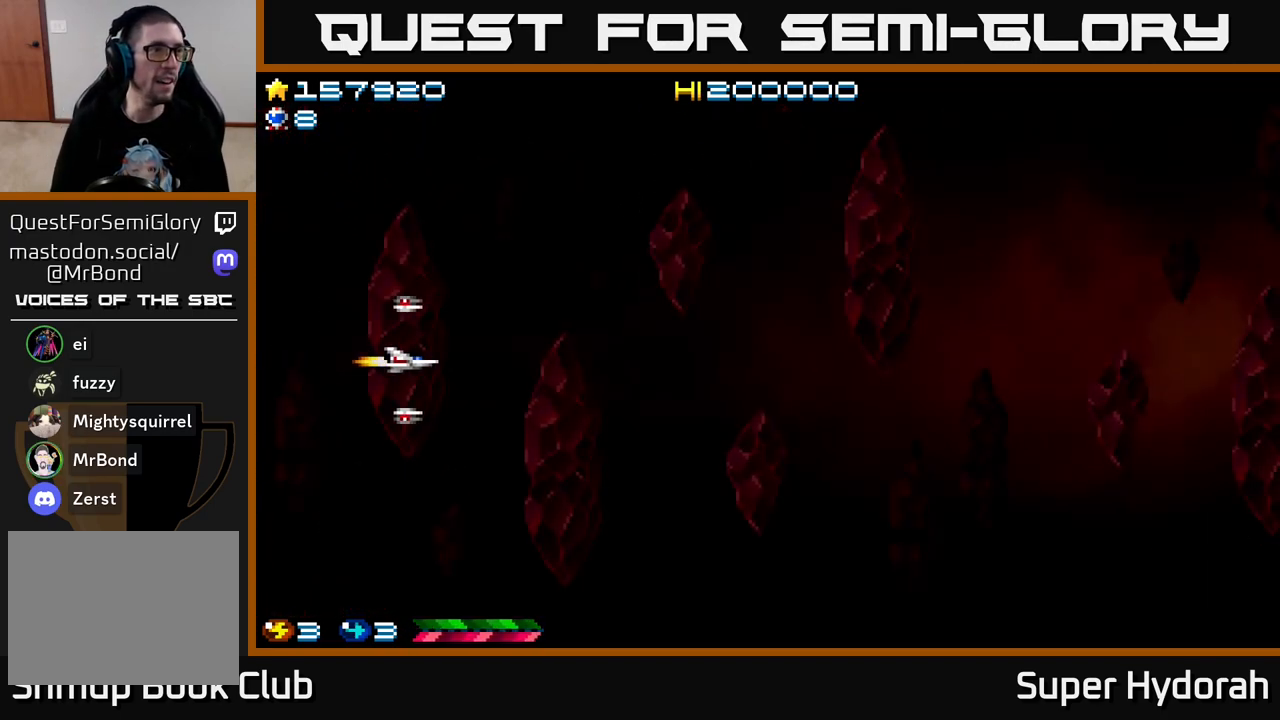
{"buttons": ["DPAD_RIGHT"], "left_stick": "center", "events": [[400, "DPAD_RIGHT", "down"]]}
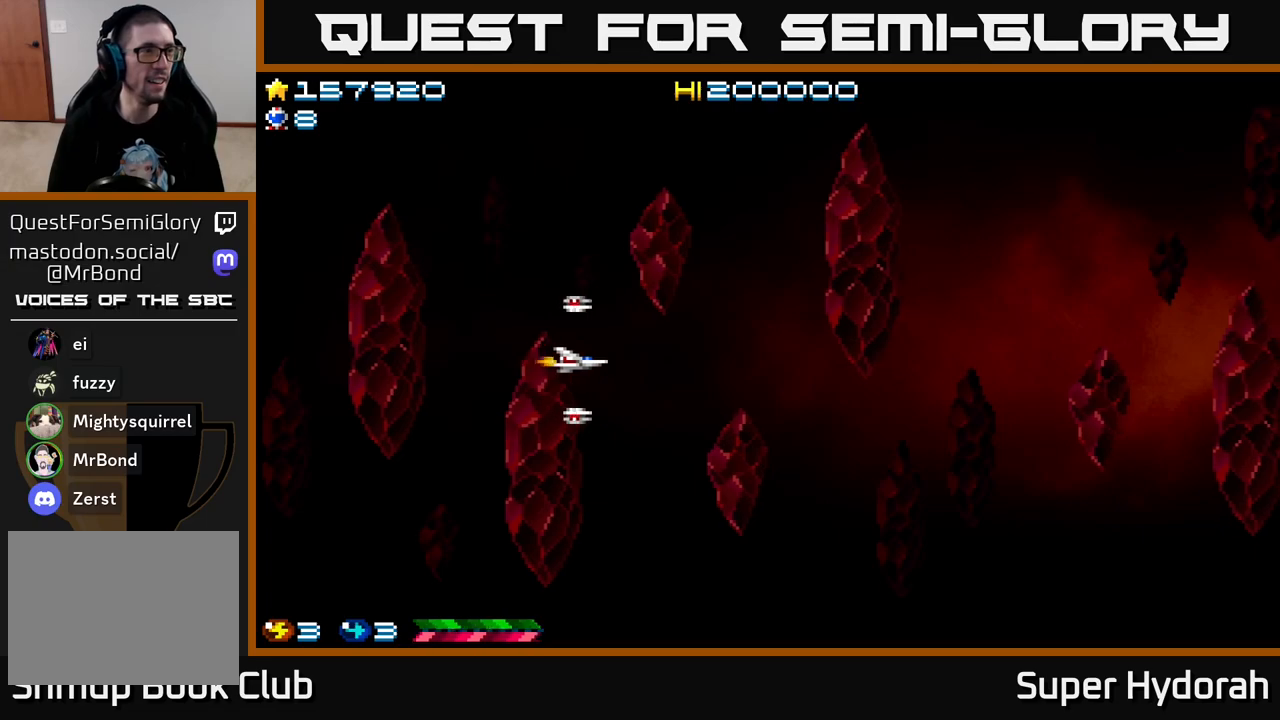
{"buttons": ["A", "DPAD_UP"], "left_stick": "center", "events": [[100, "A", "down"], [267, "DPAD_UP", "down"], [450, "DPAD_RIGHT", "up"]]}
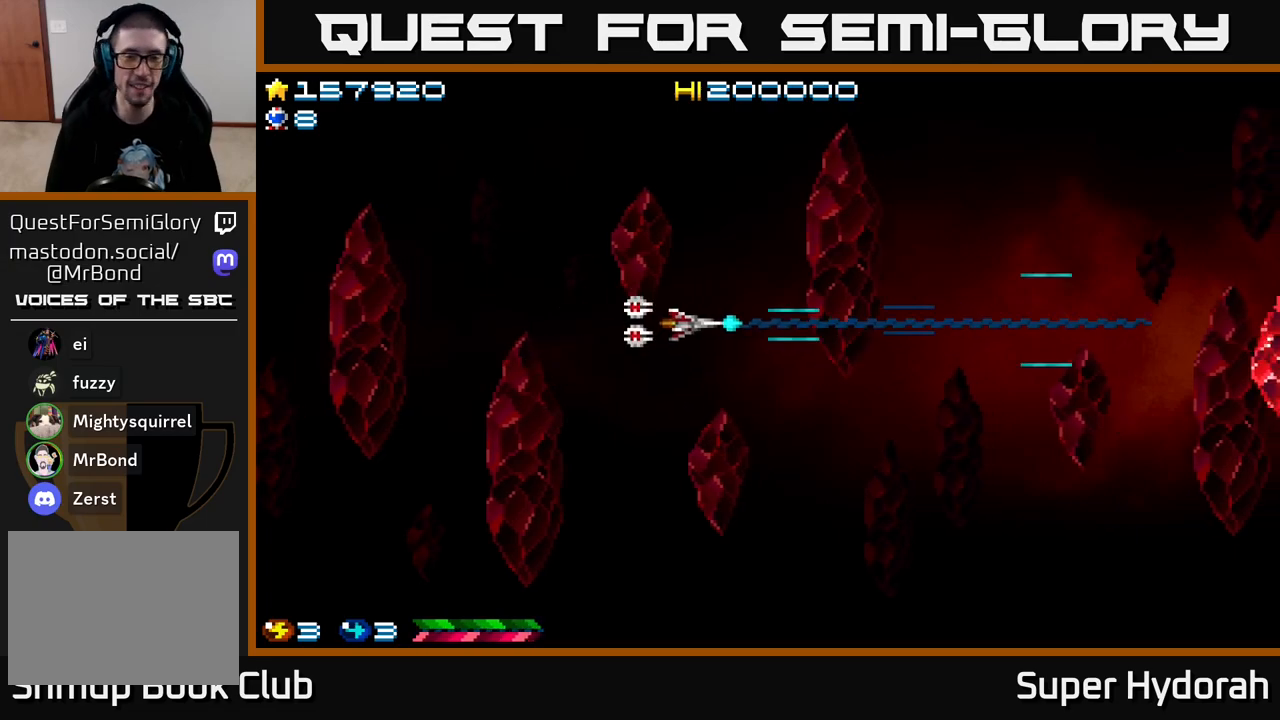
{"buttons": ["A", "DPAD_DOWN", "DPAD_RIGHT"], "left_stick": "center", "events": [[267, "DPAD_UP", "up"], [283, "DPAD_RIGHT", "down"], [333, "DPAD_DOWN", "down"]]}
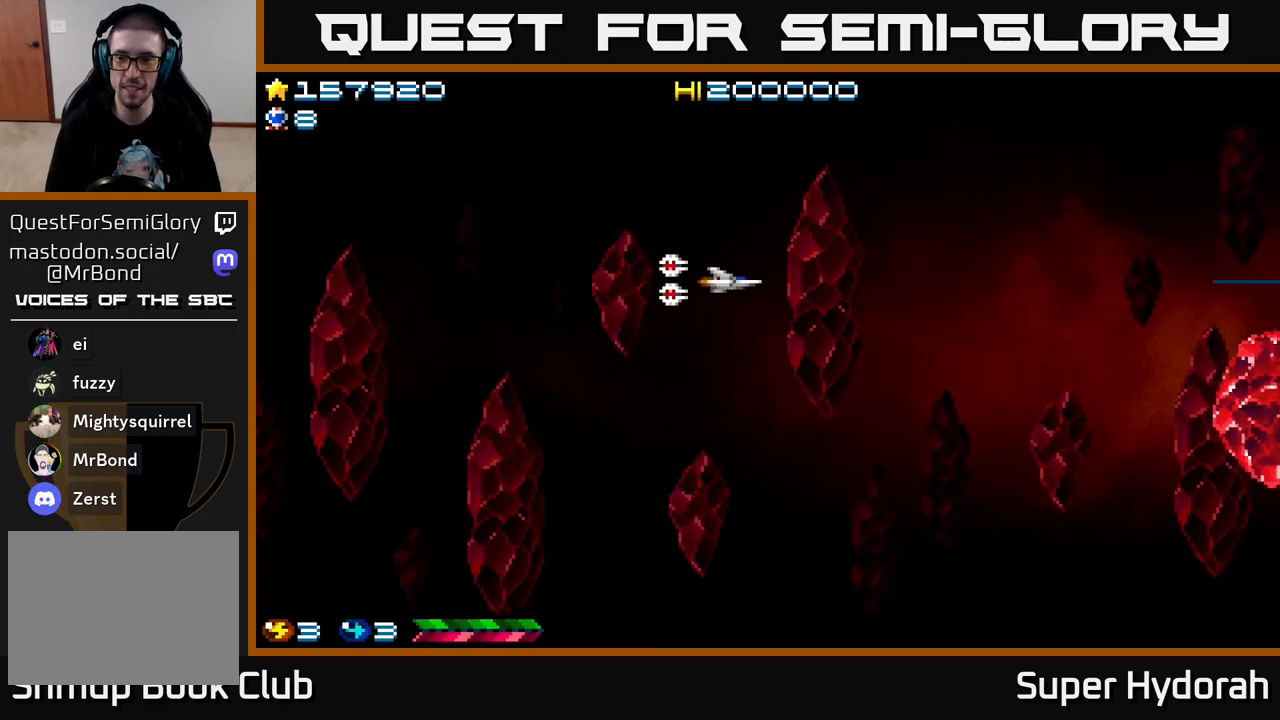
{"buttons": ["A", "DPAD_RIGHT"], "left_stick": "center", "events": [[383, "DPAD_DOWN", "up"]]}
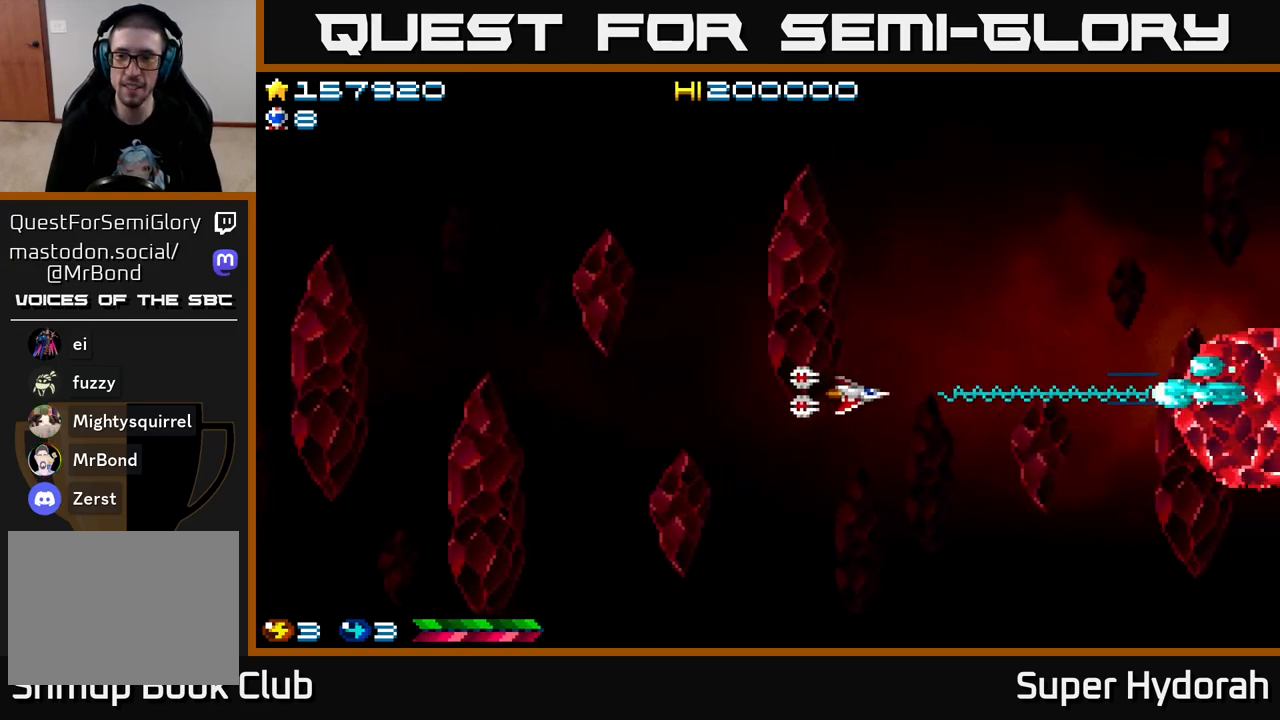
{"buttons": ["A"], "left_stick": "center", "events": [[83, "DPAD_RIGHT", "up"], [317, "DPAD_DOWN", "down"], [317, "DPAD_RIGHT", "down"], [350, "DPAD_DOWN", "up"], [350, "DPAD_RIGHT", "up"]]}
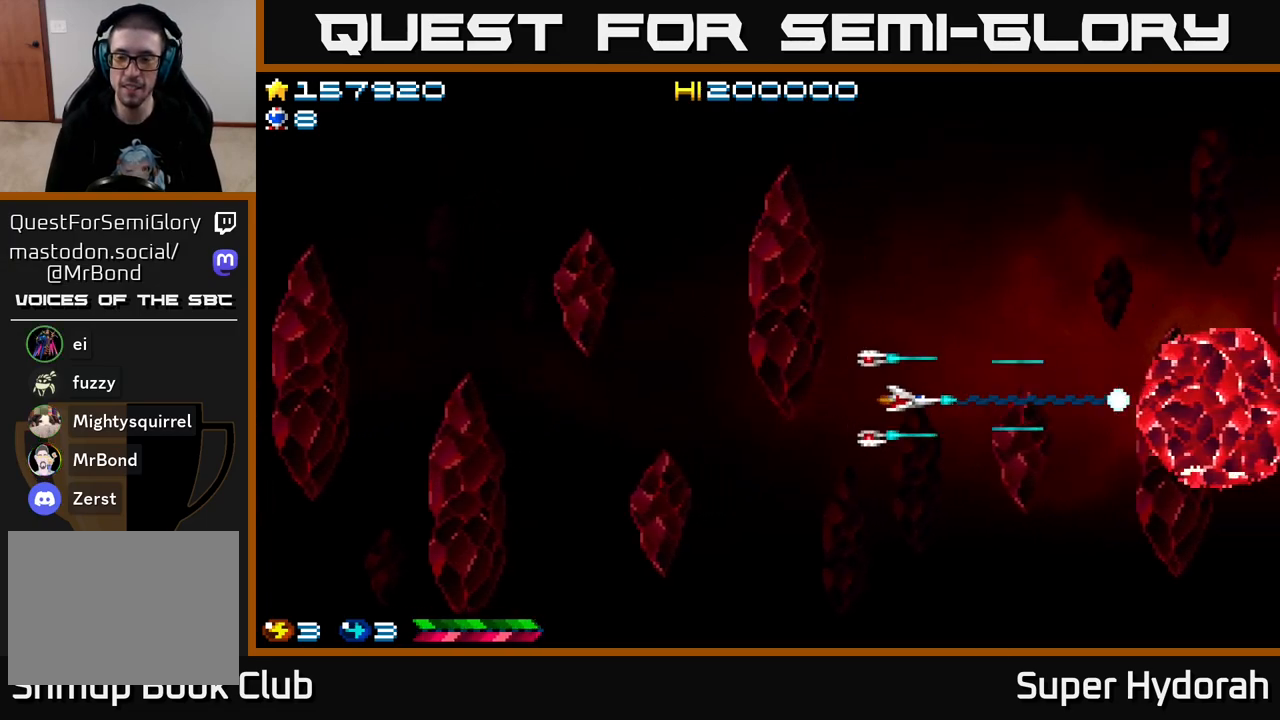
{"buttons": ["A", "DPAD_LEFT"], "left_stick": "center", "events": [[367, "DPAD_LEFT", "down"]]}
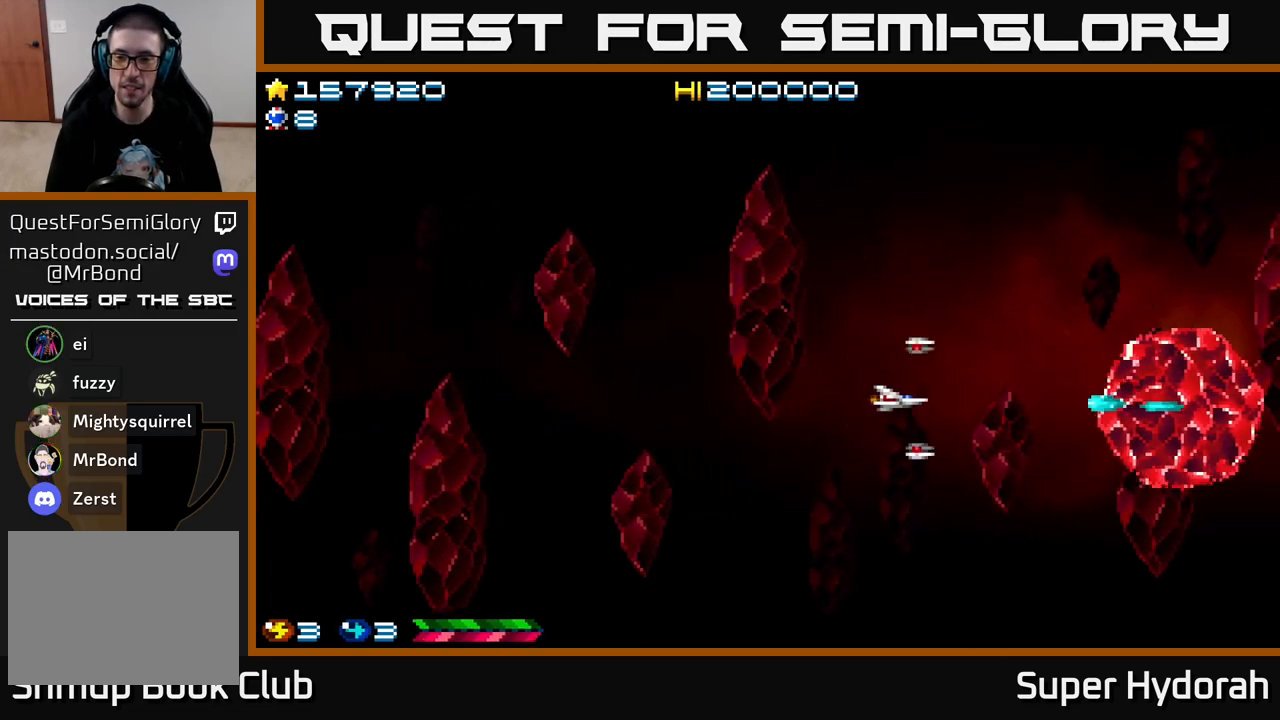
{"buttons": ["A", "DPAD_LEFT"], "left_stick": "center", "events": [[50, "DPAD_DOWN", "down"], [50, "DPAD_LEFT", "up"], [117, "DPAD_DOWN", "up"], [133, "DPAD_LEFT", "down"]]}
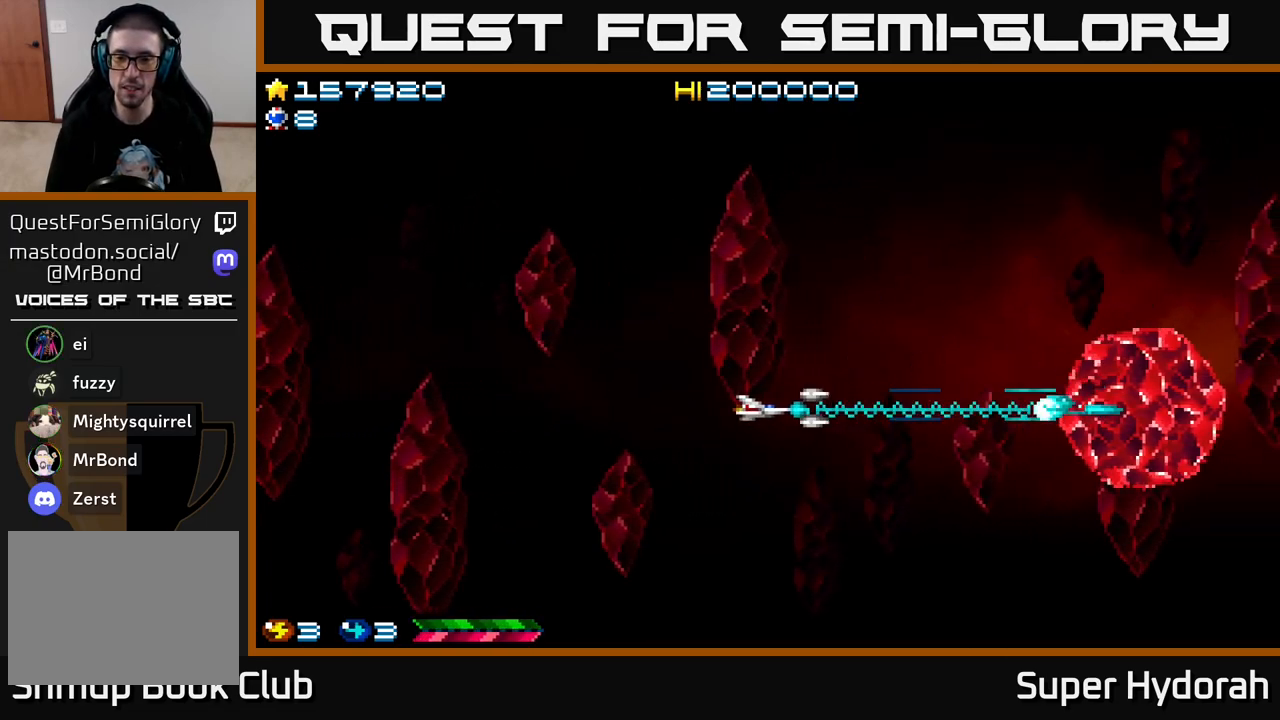
{"buttons": ["A", "DPAD_LEFT"], "left_stick": "center", "events": []}
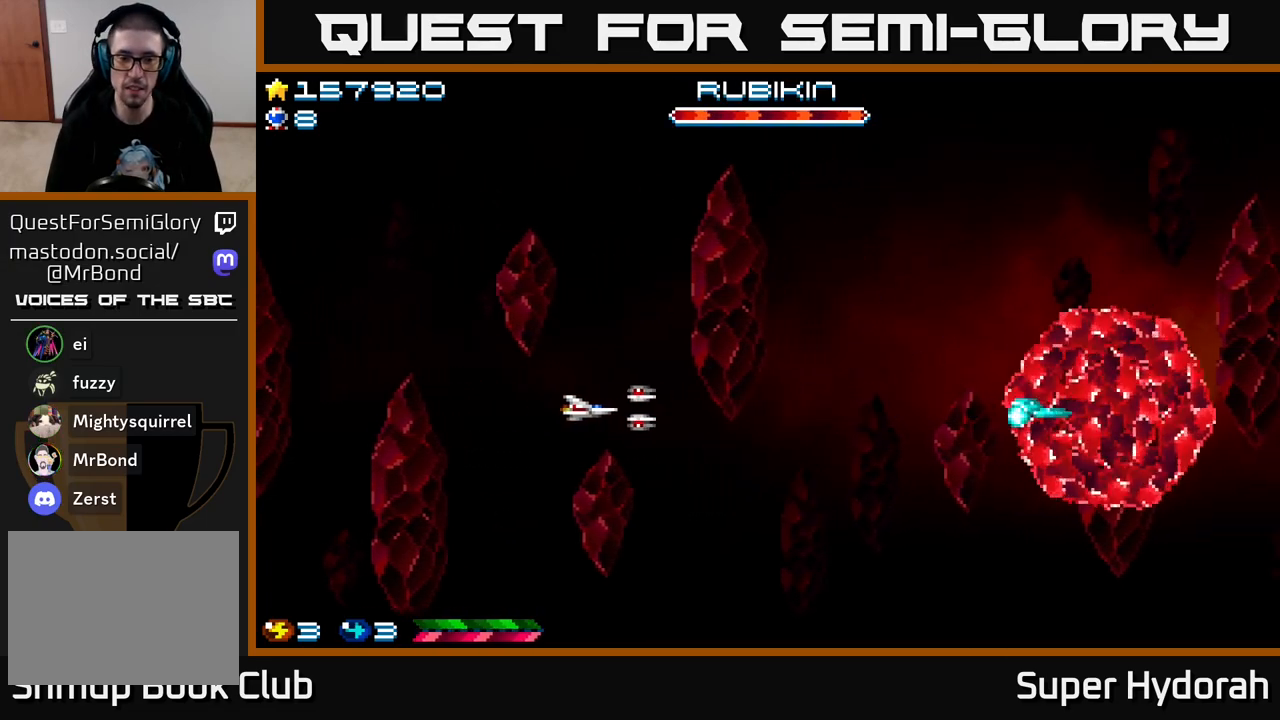
{"buttons": ["A"], "left_stick": "center", "events": [[150, "DPAD_LEFT", "up"]]}
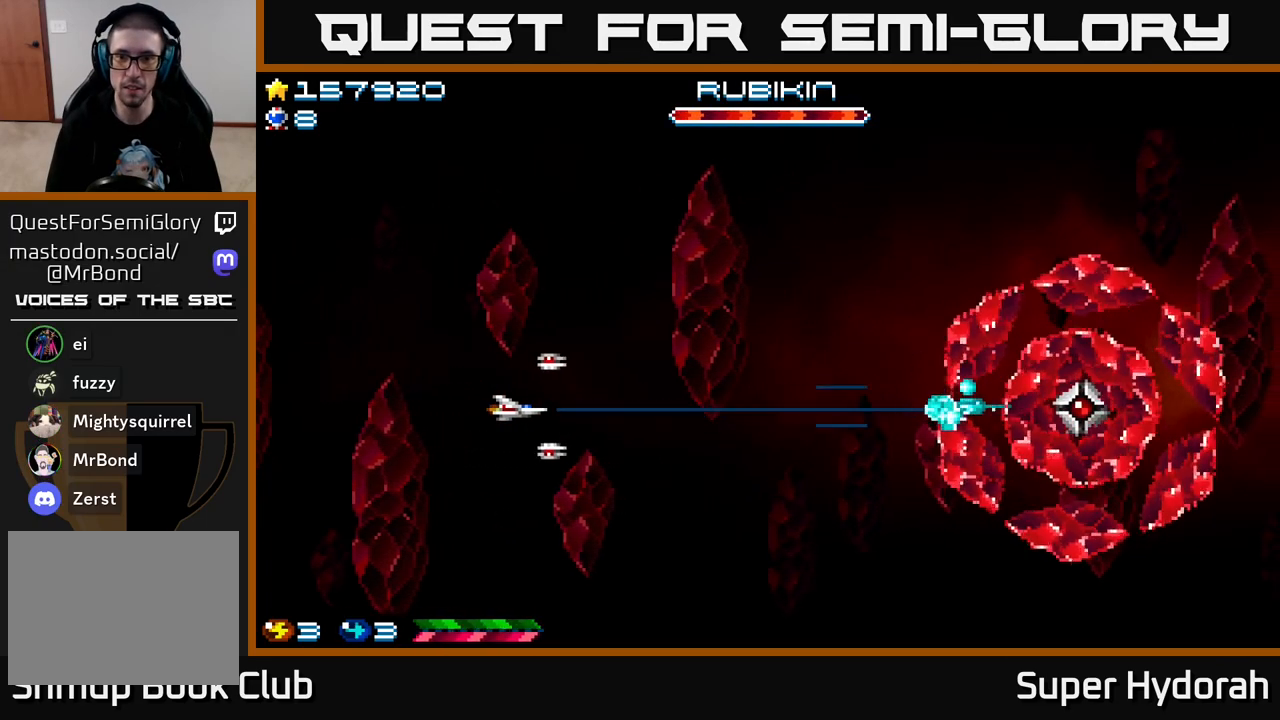
{"buttons": ["A"], "left_stick": "center", "events": []}
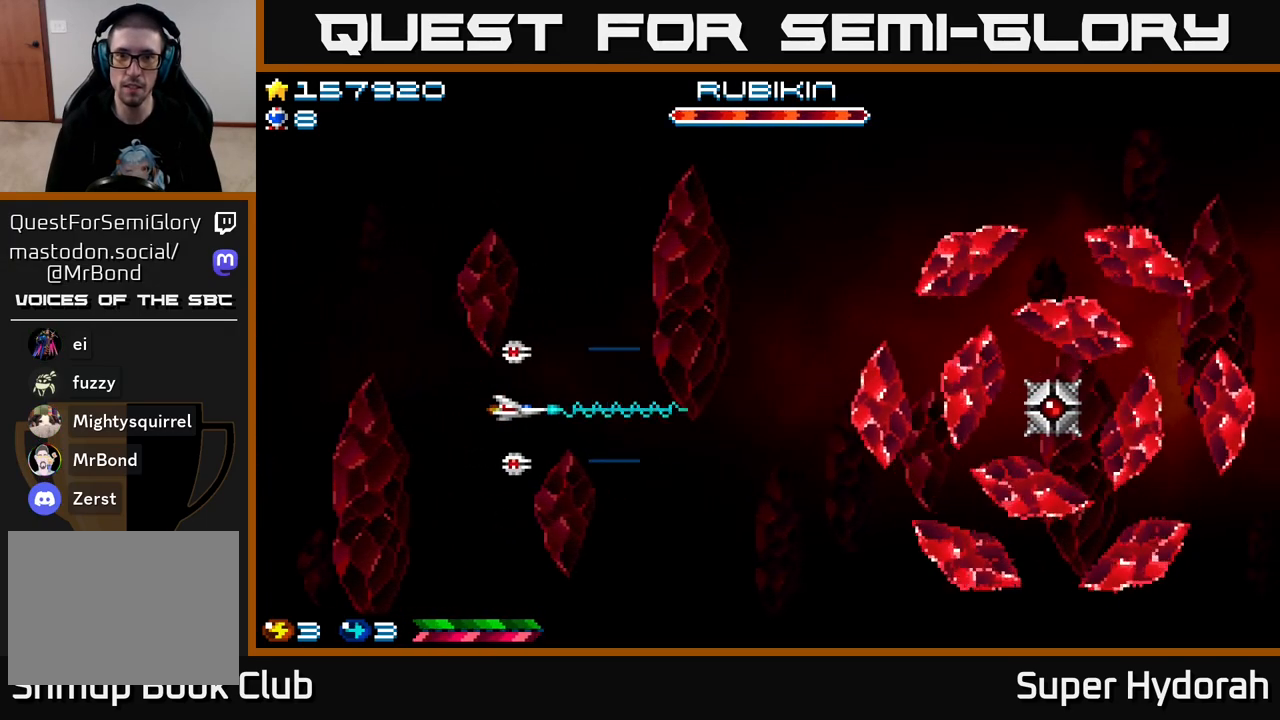
{"buttons": ["A"], "left_stick": "center", "events": []}
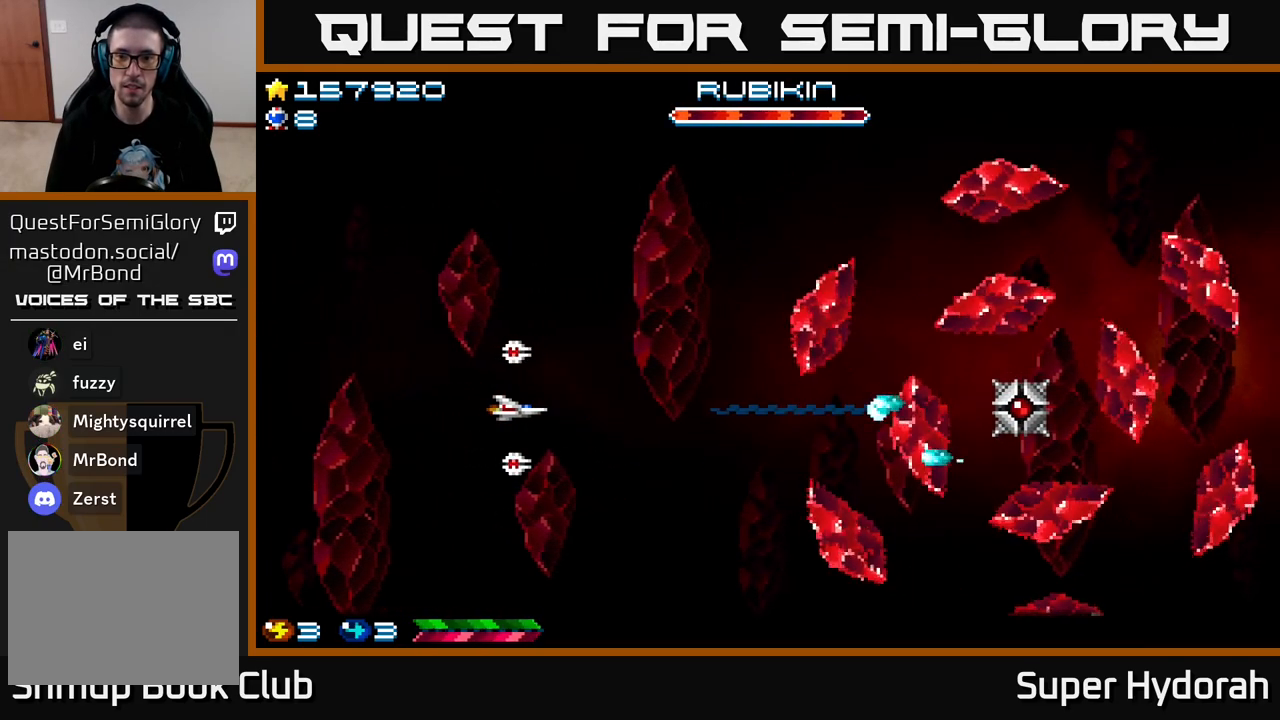
{"buttons": ["A"], "left_stick": "center", "events": [[100, "DPAD_UP", "down"], [167, "DPAD_UP", "up"], [300, "DPAD_DOWN", "down"], [367, "DPAD_RIGHT", "down"], [433, "DPAD_DOWN", "up"], [433, "DPAD_RIGHT", "up"]]}
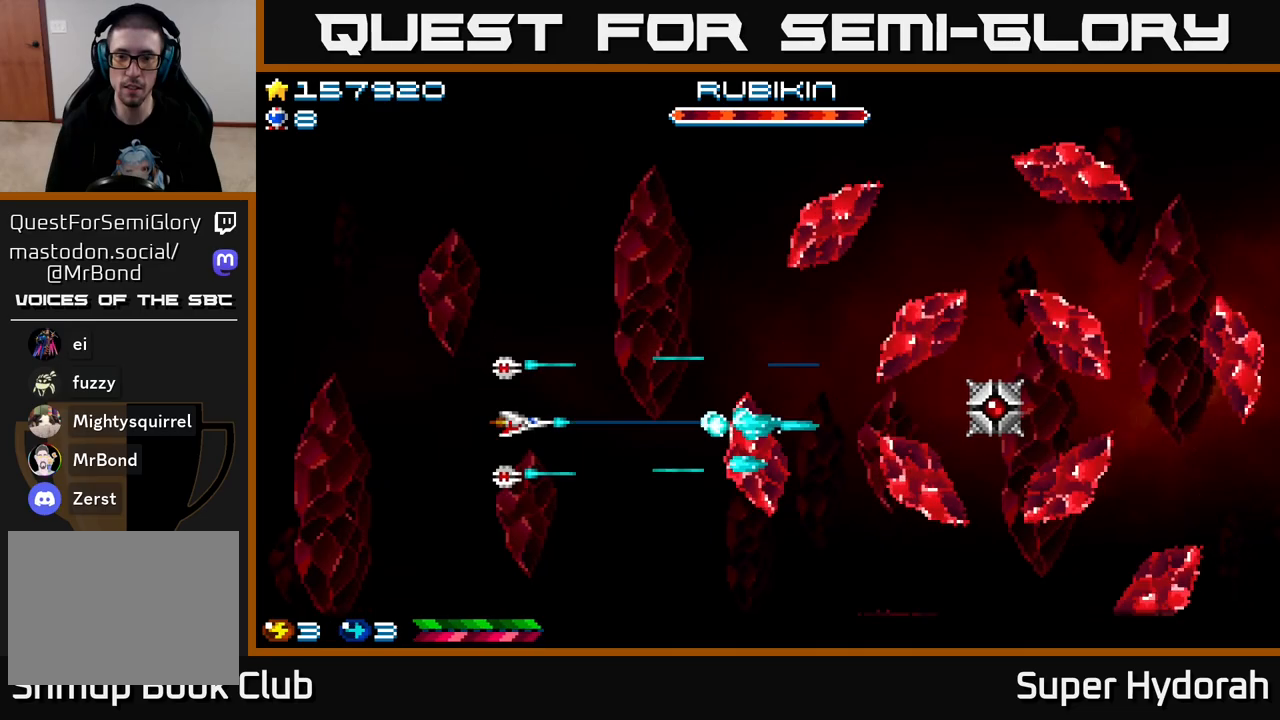
{"buttons": ["A"], "left_stick": "center", "events": []}
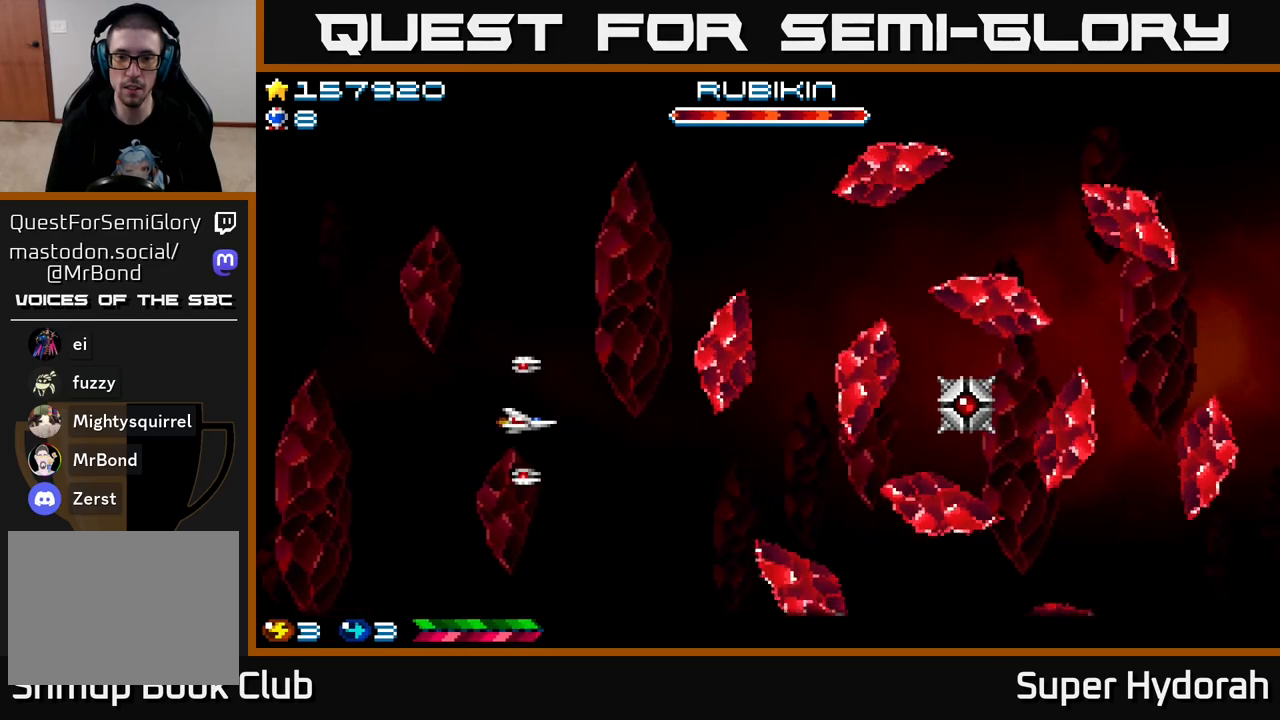
{"buttons": ["A"], "left_stick": "center", "events": [[150, "DPAD_UP", "down"], [267, "DPAD_RIGHT", "down"], [283, "DPAD_UP", "up"], [500, "DPAD_RIGHT", "up"]]}
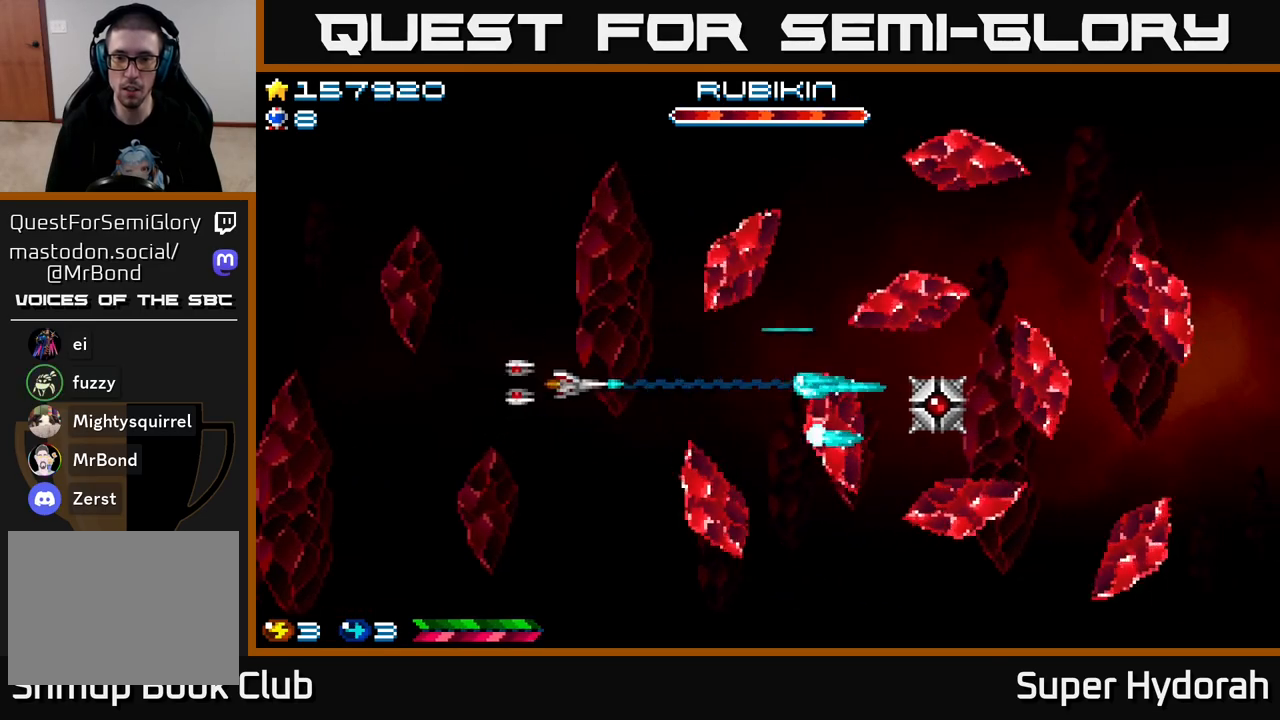
{"buttons": ["A", "DPAD_LEFT"], "left_stick": "center", "events": [[50, "DPAD_LEFT", "down"], [250, "DPAD_LEFT", "up"], [350, "DPAD_DOWN", "down"], [483, "DPAD_LEFT", "down"], [500, "DPAD_DOWN", "up"]]}
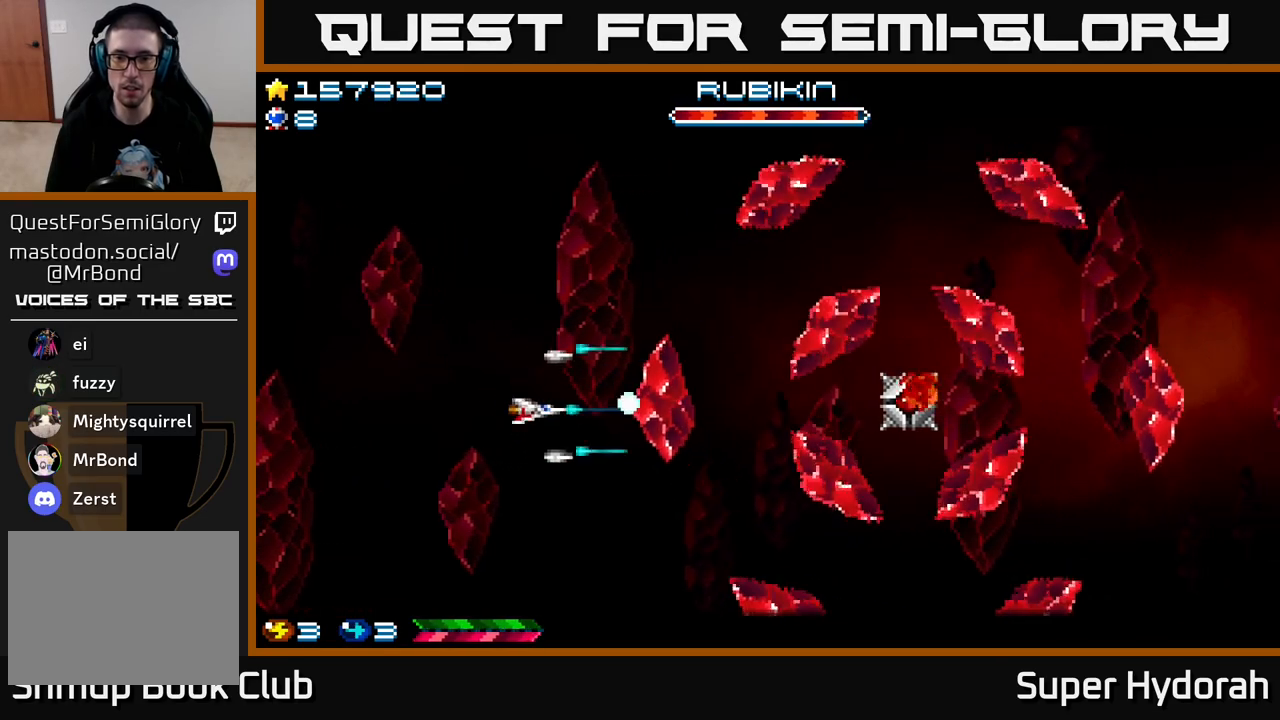
{"buttons": ["A"], "left_stick": "center", "events": [[117, "DPAD_LEFT", "up"], [183, "DPAD_RIGHT", "down"], [267, "DPAD_RIGHT", "up"]]}
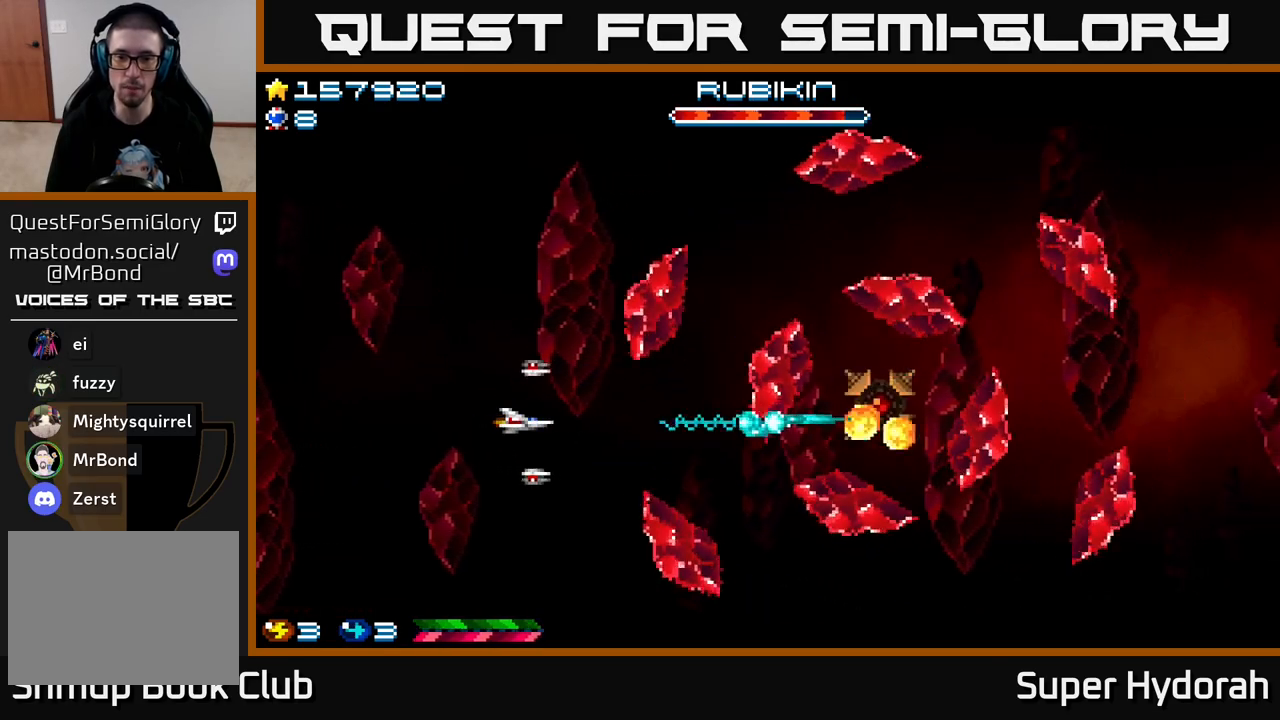
{"buttons": ["A", "DPAD_LEFT"], "left_stick": "center", "events": [[67, "DPAD_UP", "down"], [83, "DPAD_LEFT", "down"], [133, "DPAD_LEFT", "up"], [200, "DPAD_UP", "up"], [333, "DPAD_LEFT", "down"]]}
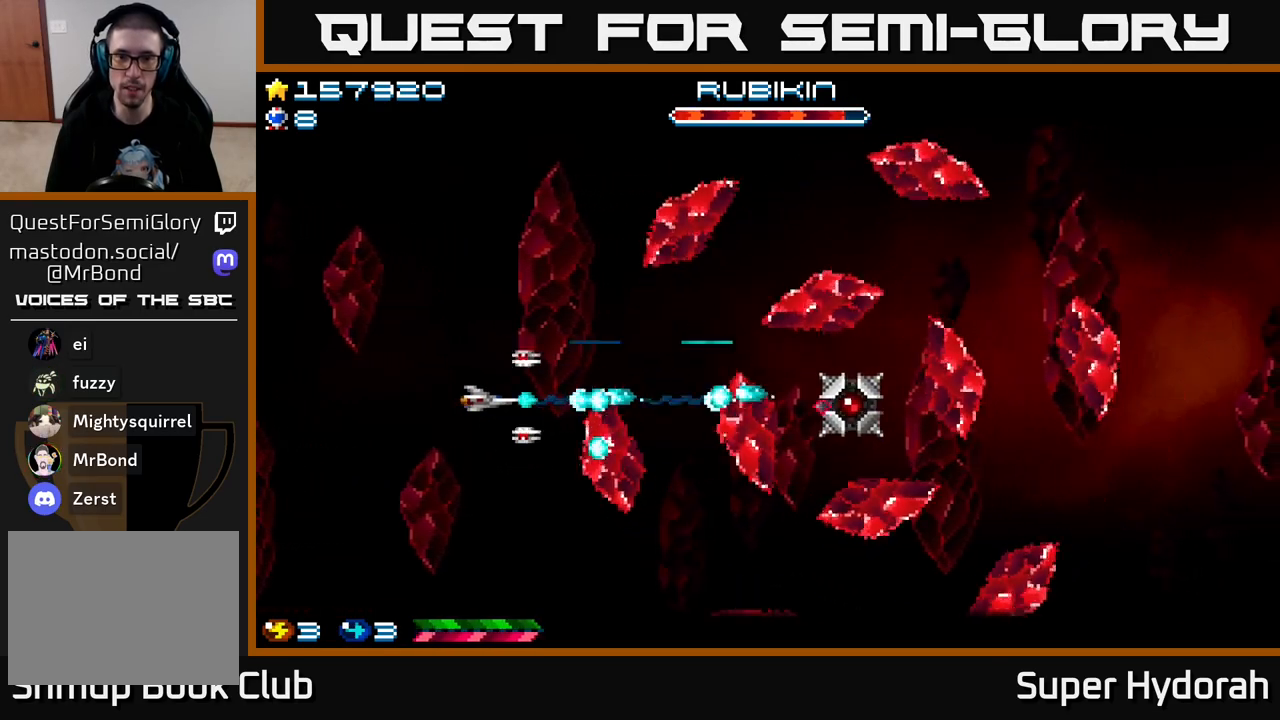
{"buttons": ["A"], "left_stick": "center", "events": [[117, "DPAD_LEFT", "up"], [133, "DPAD_DOWN", "down"], [283, "DPAD_DOWN", "up"], [317, "DPAD_UP", "down"], [400, "DPAD_UP", "up"]]}
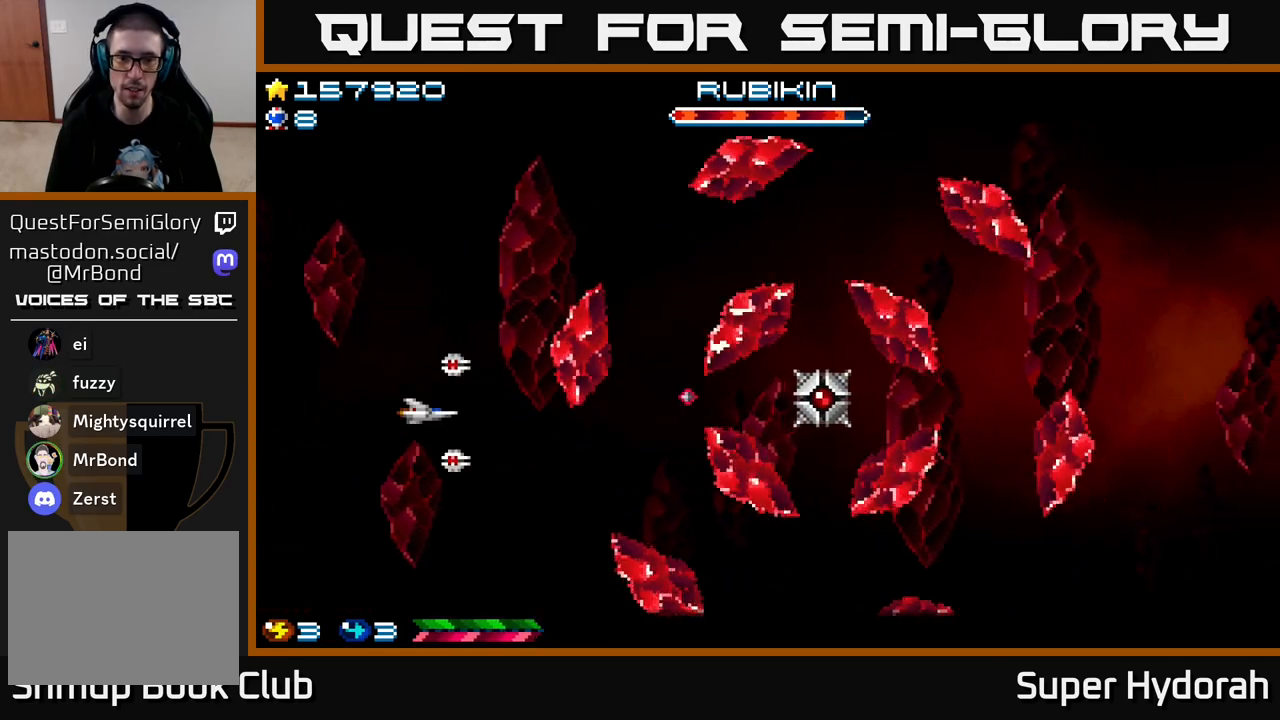
{"buttons": ["A"], "left_stick": "center", "events": [[400, "DPAD_DOWN", "down"], [450, "DPAD_DOWN", "up"]]}
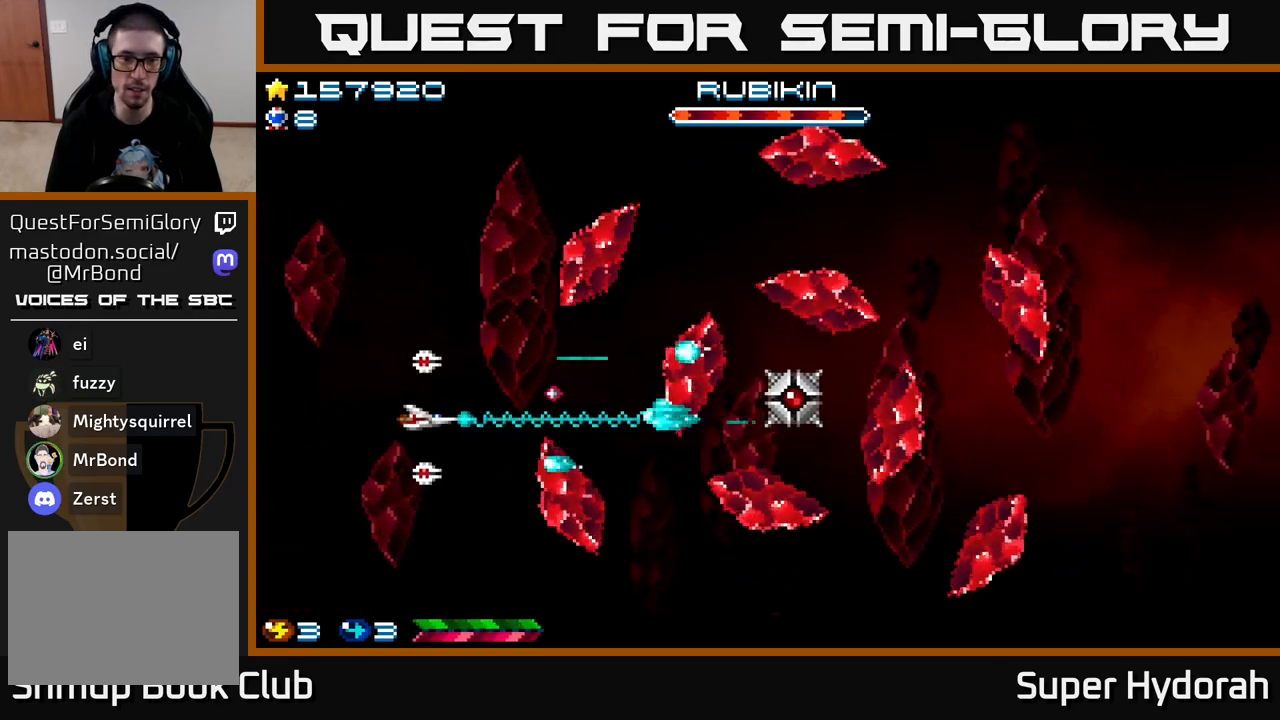
{"buttons": [], "left_stick": "center", "events": [[50, "DPAD_LEFT", "down"], [117, "DPAD_DOWN", "down"], [183, "DPAD_LEFT", "up"], [417, "DPAD_DOWN", "up"], [500, "A", "up"]]}
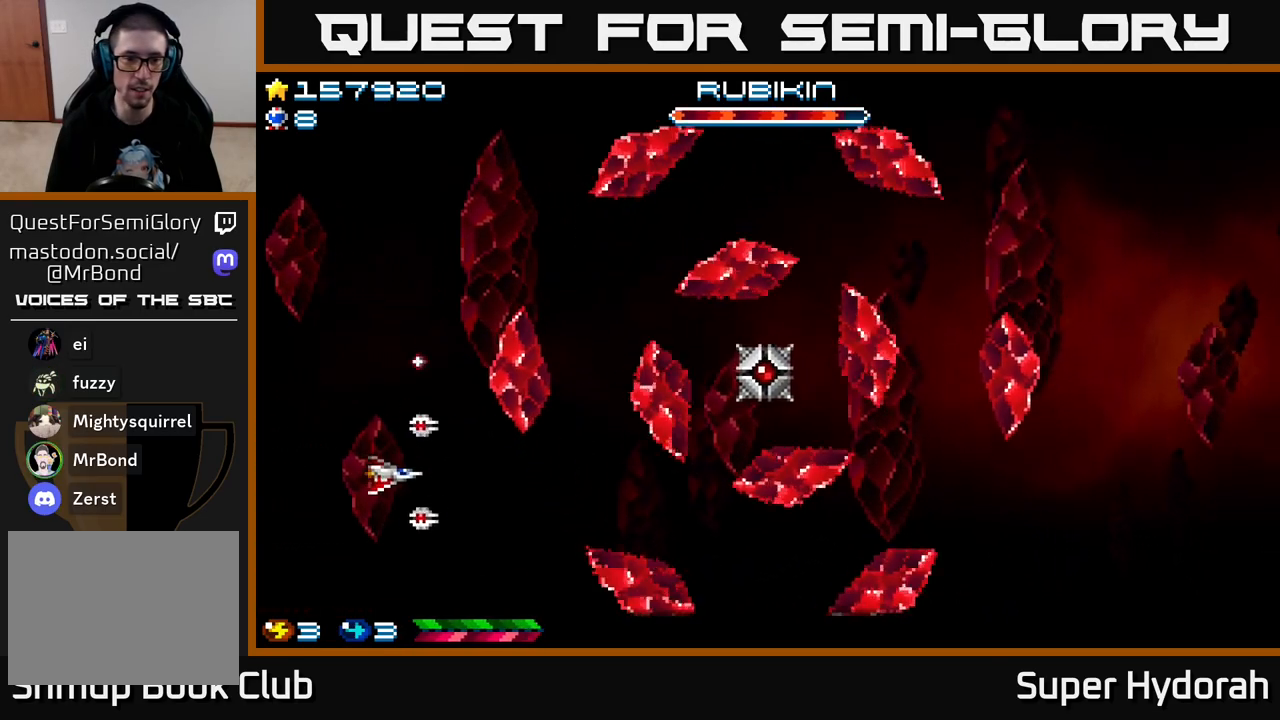
{"buttons": ["A"], "left_stick": "center", "events": [[83, "A", "down"], [167, "DPAD_UP", "down"], [433, "DPAD_UP", "up"]]}
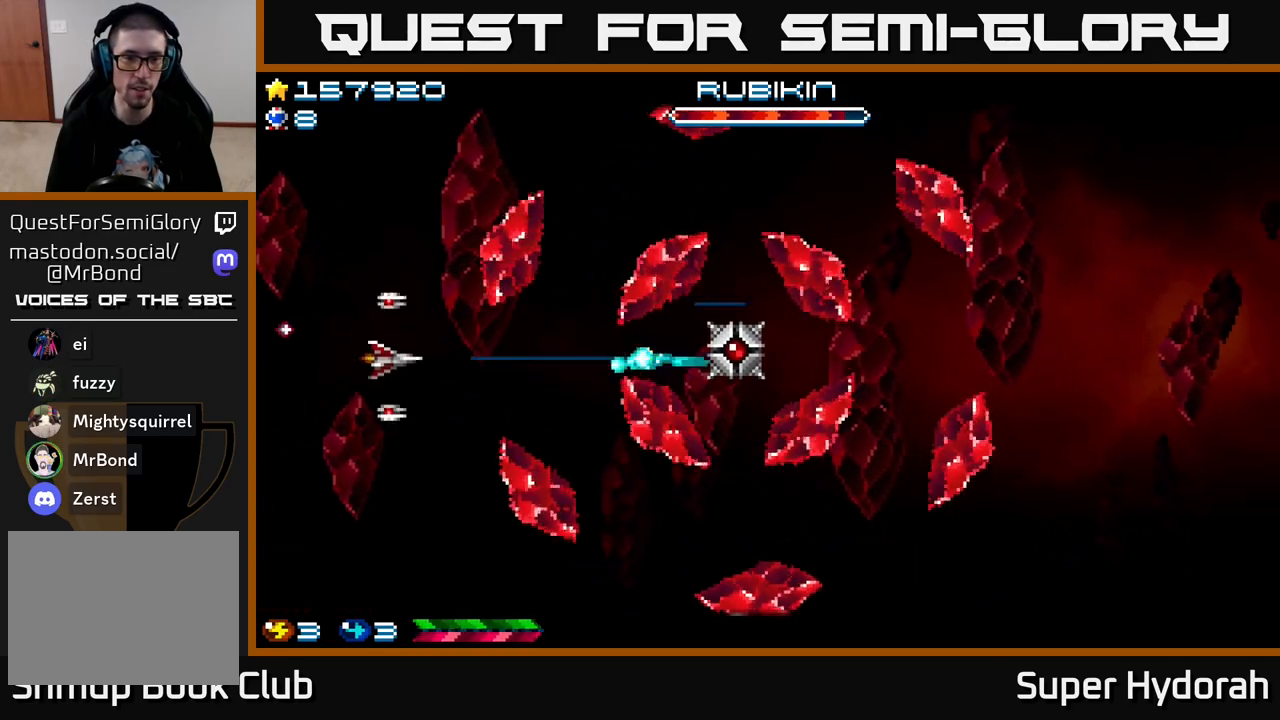
{"buttons": ["A", "DPAD_LEFT"], "left_stick": "center", "events": [[50, "DPAD_LEFT", "down"], [83, "DPAD_UP", "down"], [200, "DPAD_LEFT", "up"], [417, "DPAD_LEFT", "down"], [417, "DPAD_UP", "up"]]}
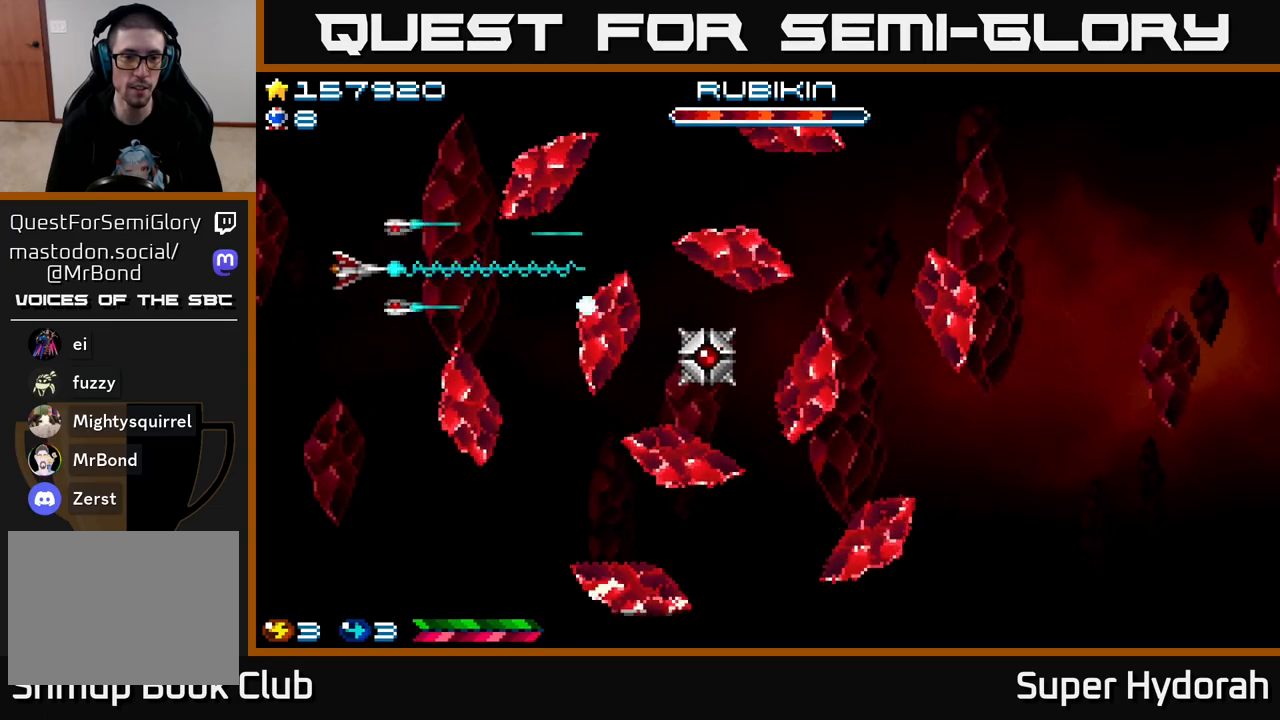
{"buttons": ["DPAD_UP"], "left_stick": "center", "events": [[17, "DPAD_DOWN", "down"], [50, "DPAD_LEFT", "up"], [300, "A", "up"], [367, "DPAD_DOWN", "up"], [500, "DPAD_UP", "down"]]}